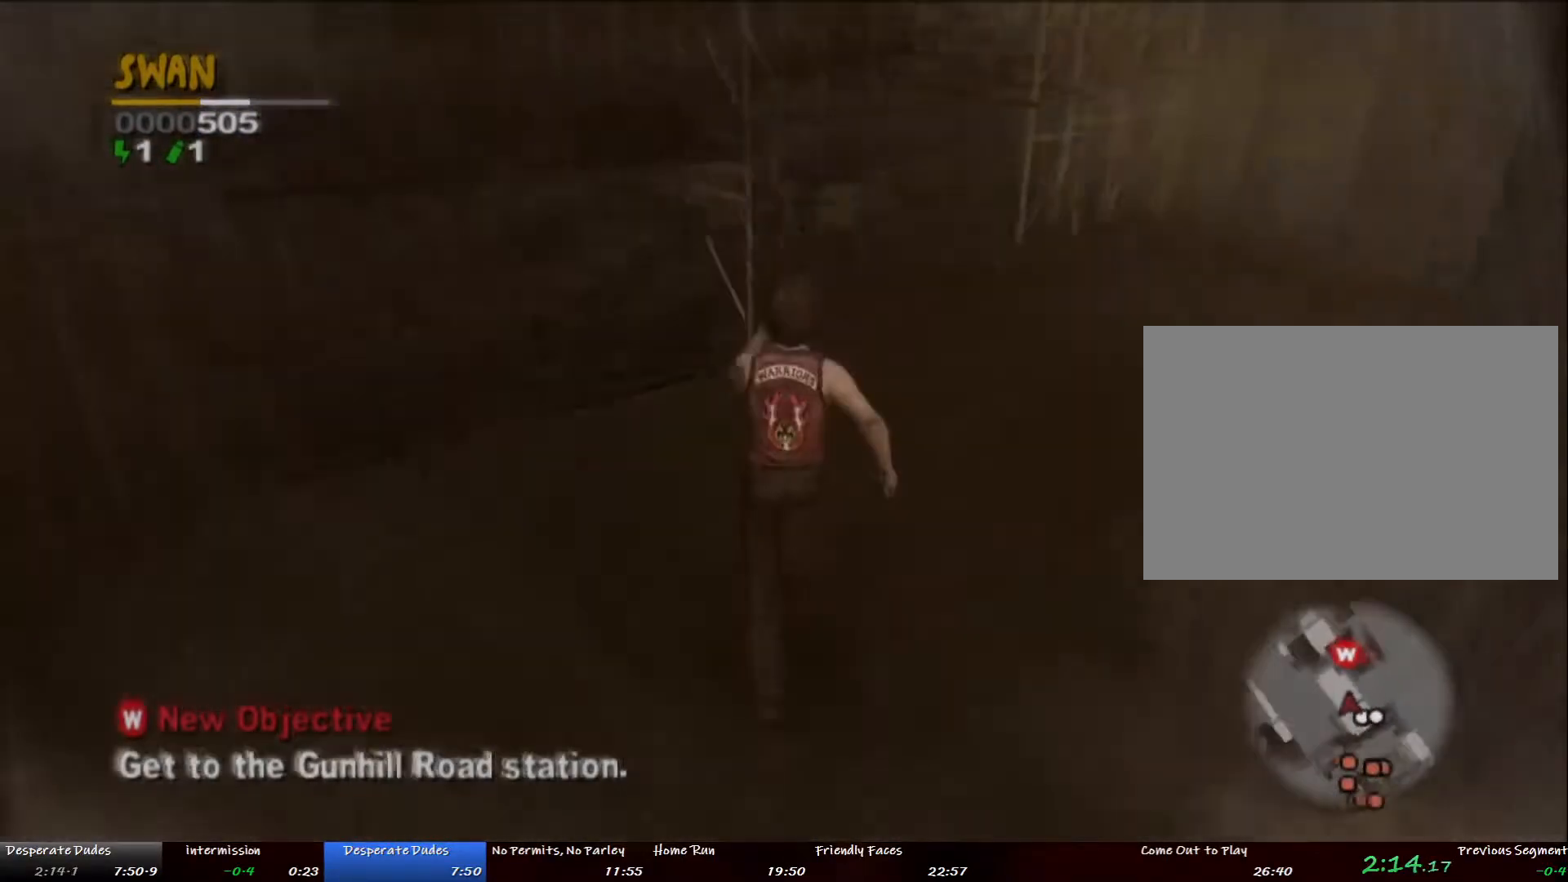
Gameplay with a controller (PlayStation layout); each line is a JSON object with the inputs held at the frame after it. "button_events" lists button changes between this image and that frame as [ms after this image, input, new state], when the widget could be followed in between (sticks are given only as held states). Not read: DPAD_LEFT DPAD_UP L3 R3 START.
{"buttons": [], "left_stick": "up", "right_stick": "left", "button_events": [[384, "L2", "up"]]}
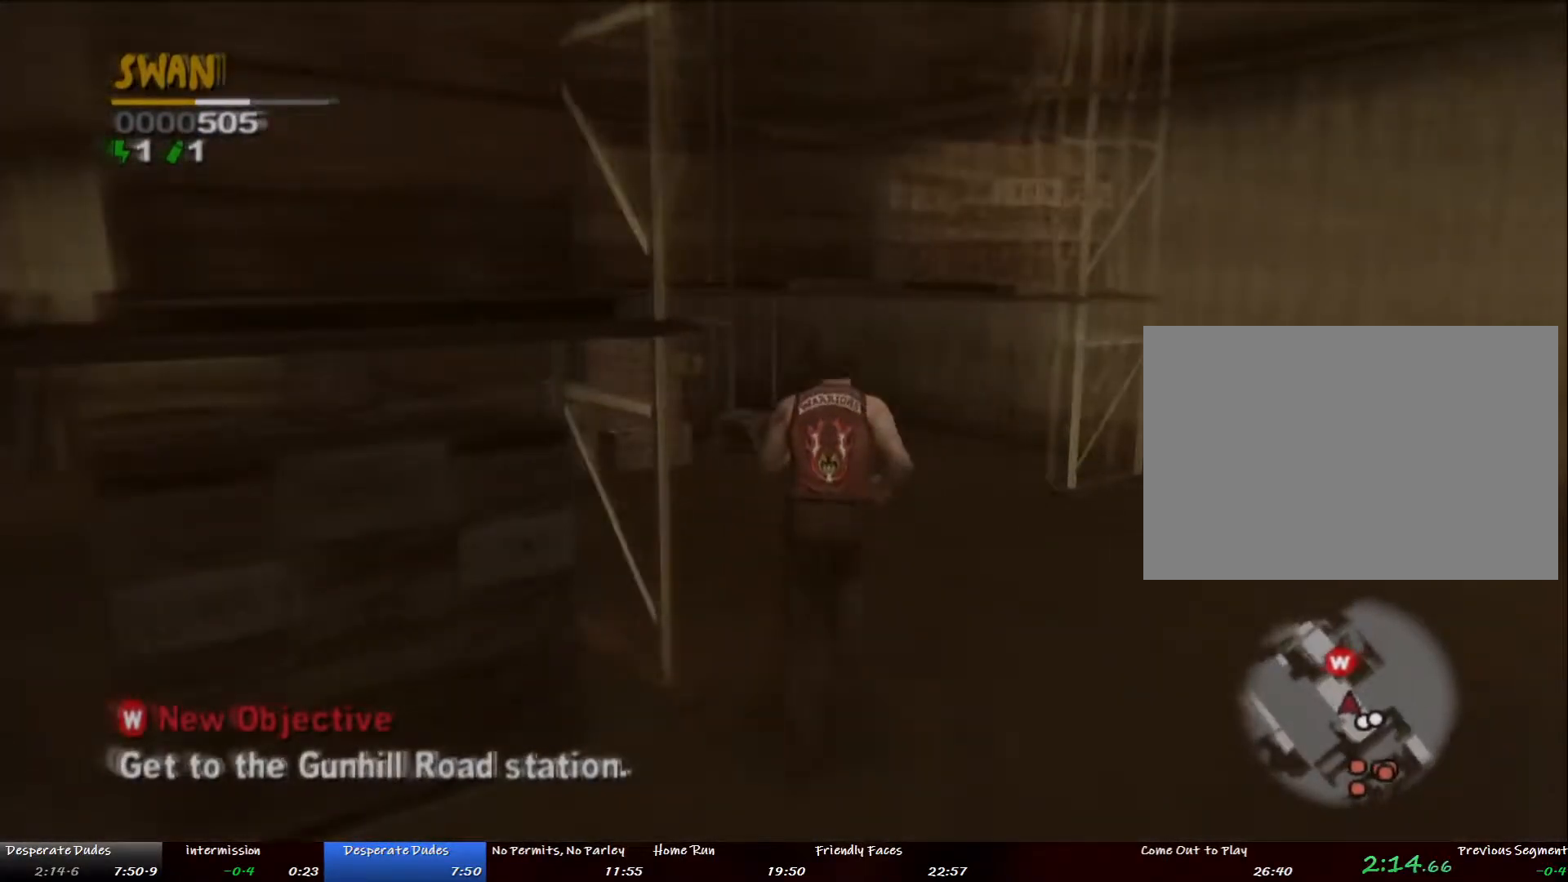
{"buttons": [], "left_stick": "up-left", "right_stick": "left"}
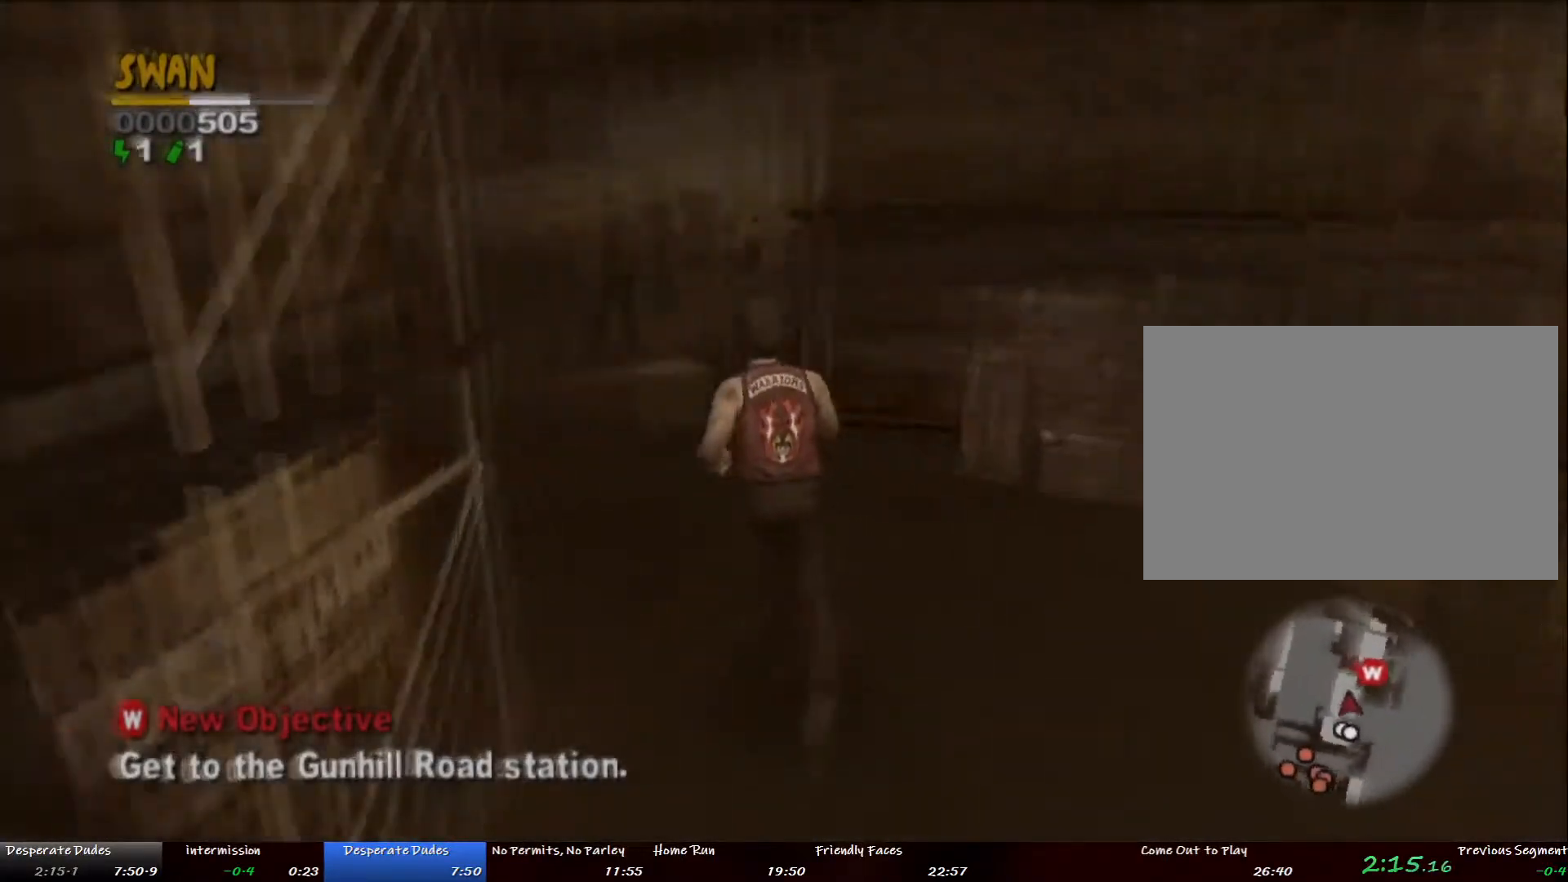
{"buttons": ["L2"], "left_stick": "up-right", "right_stick": "center", "button_events": [[67, "L2", "down"]]}
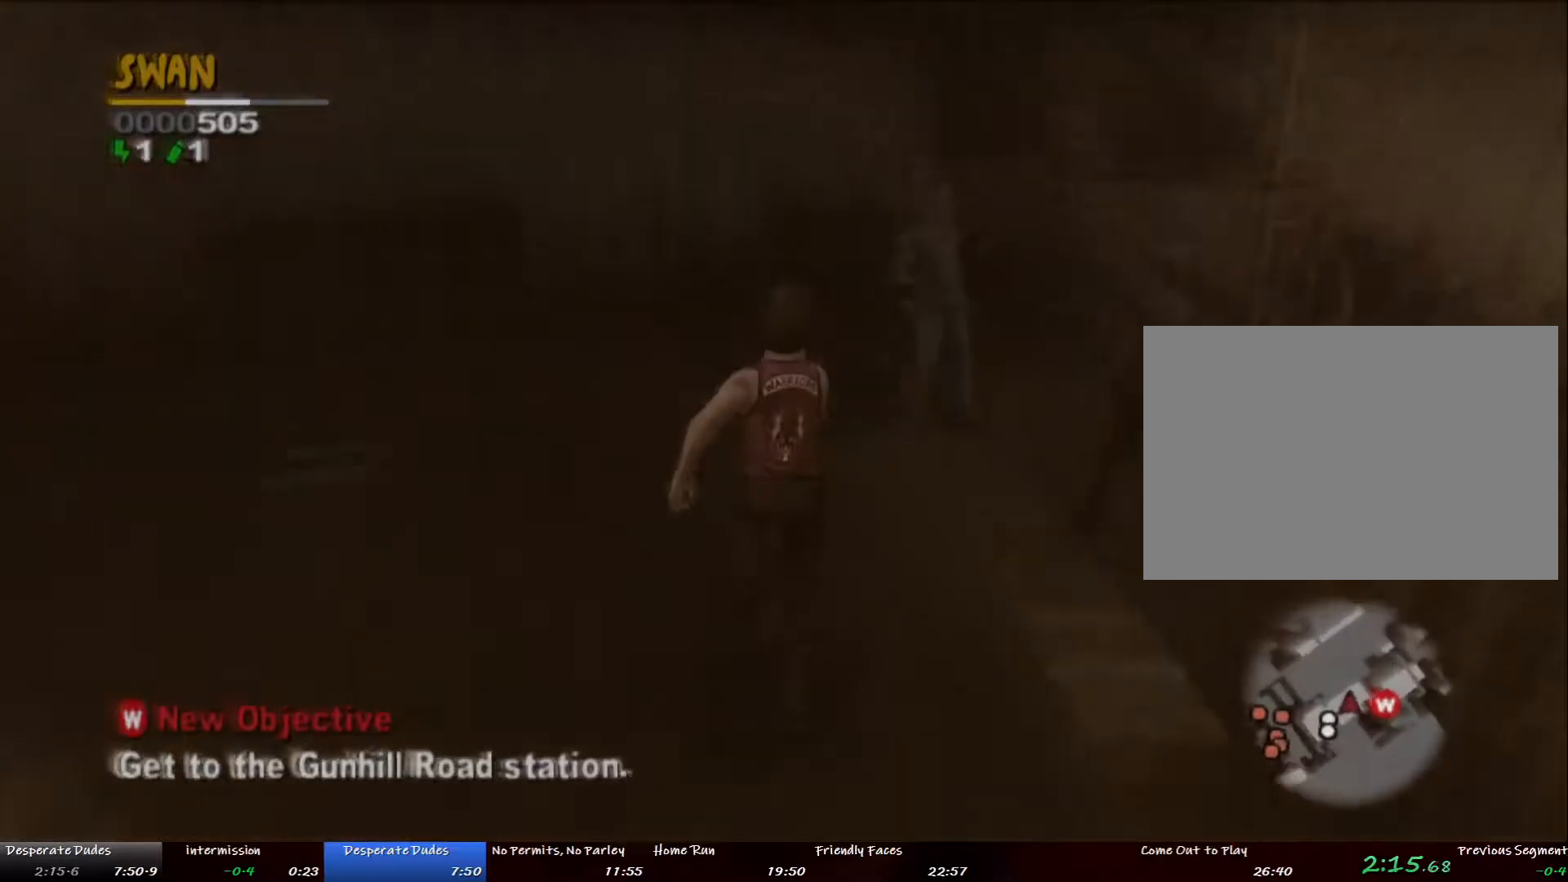
{"buttons": [], "left_stick": "center", "right_stick": "center", "button_events": [[34, "CIRCLE", "down"], [67, "L2", "up"], [134, "CIRCLE", "up"], [218, "CIRCLE", "down"], [284, "CIRCLE", "up"], [351, "CIRCLE", "down"], [418, "CIRCLE", "up"]]}
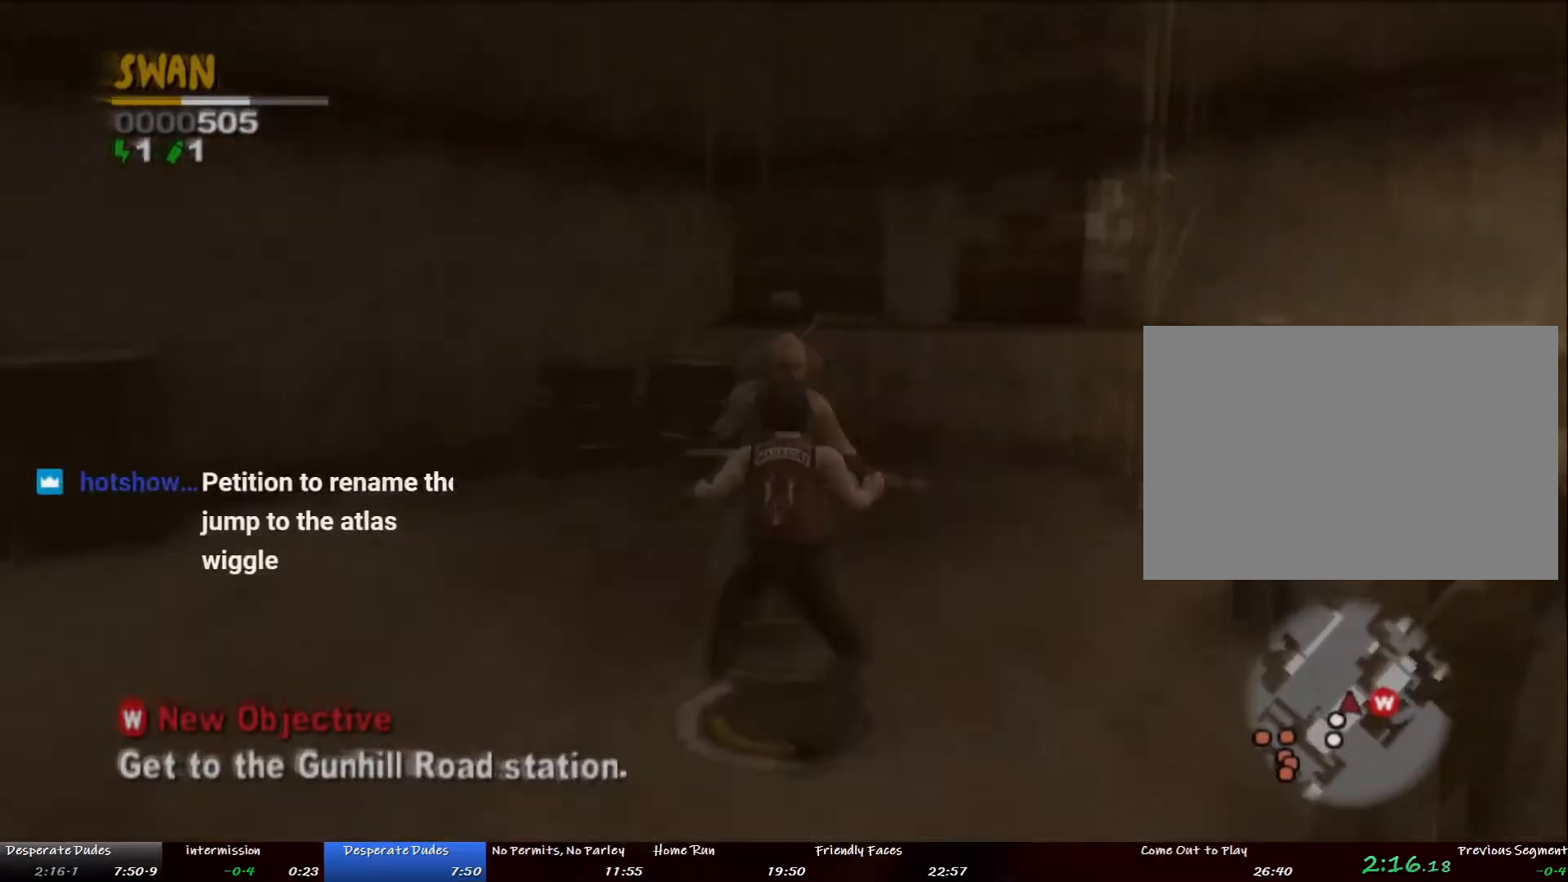
{"buttons": ["CROSS", "SQUARE"], "left_stick": "center", "right_stick": "center", "button_events": [[452, "CROSS", "down"], [452, "SQUARE", "down"]]}
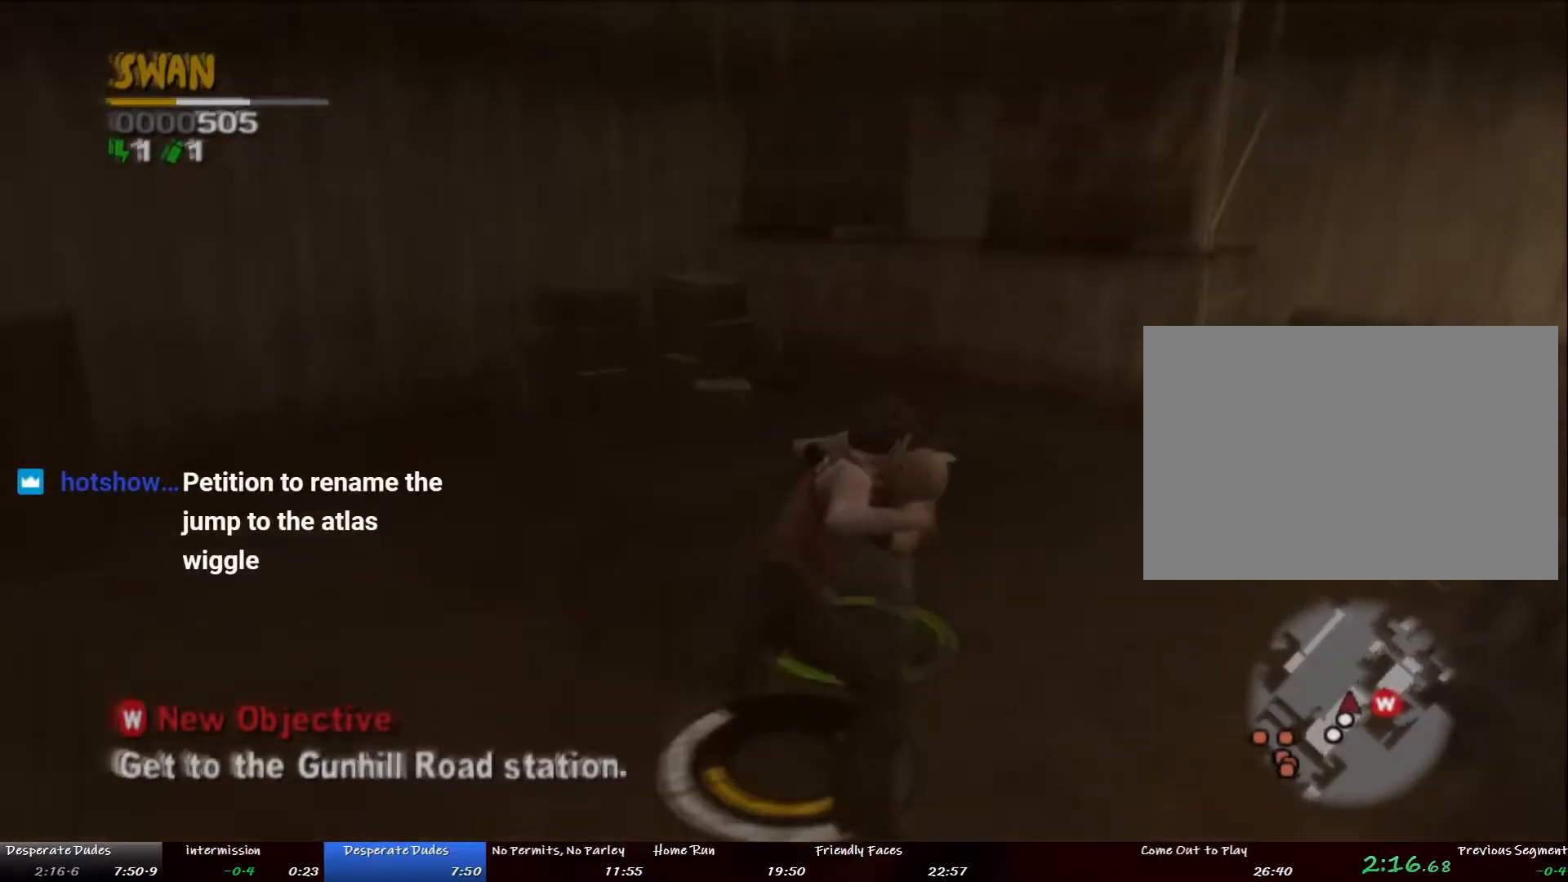
{"buttons": [], "left_stick": "center", "right_stick": "center", "button_events": [[33, "SQUARE", "up"], [67, "CROSS", "up"], [117, "CROSS", "down"], [117, "SQUARE", "down"], [167, "SQUARE", "up"], [184, "CROSS", "up"], [251, "CROSS", "down"], [251, "SQUARE", "down"], [267, "DPAD_DOWN", "down"], [318, "CROSS", "up"], [318, "SQUARE", "up"], [384, "SQUARE", "down"], [401, "DPAD_DOWN", "up"], [468, "SQUARE", "up"]]}